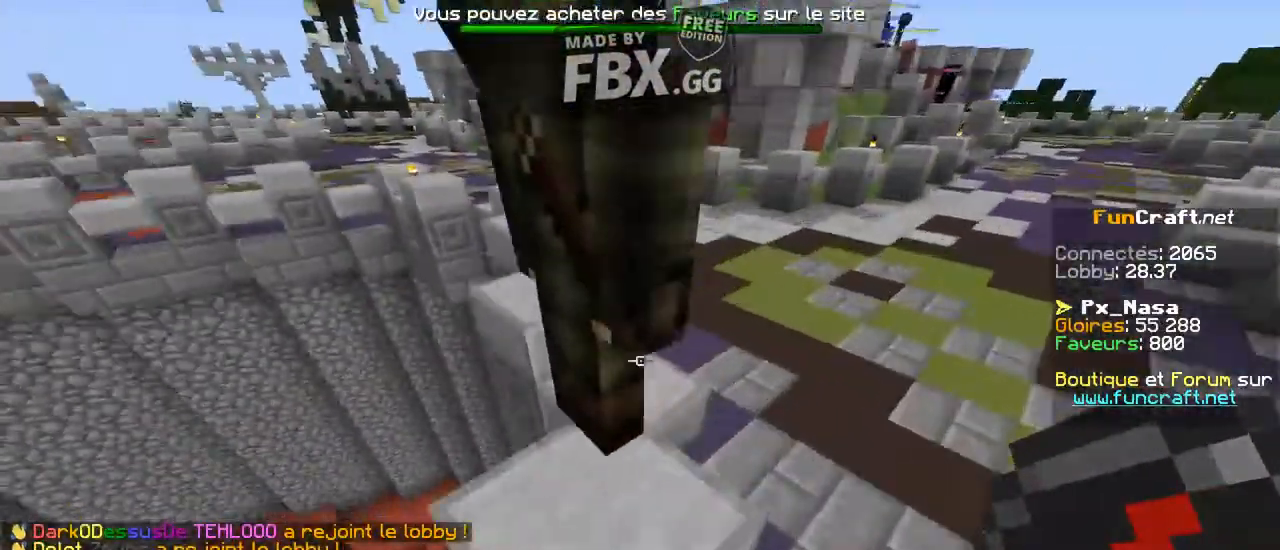
Gameplay with keyboard; each line is a JSON object with the keys held at the frame after it. "events" lists presses ("down") and releases ("up") of "a", "d", "s", "shift", "space" and "w" between this image and that frame as [ms after this image, input, new state], when the widget could be followed in between. No other keys are recorded. Mouse input is not recorded.
{"keys": ["w"], "events": [[134, "space", "down"], [467, "space", "up"]]}
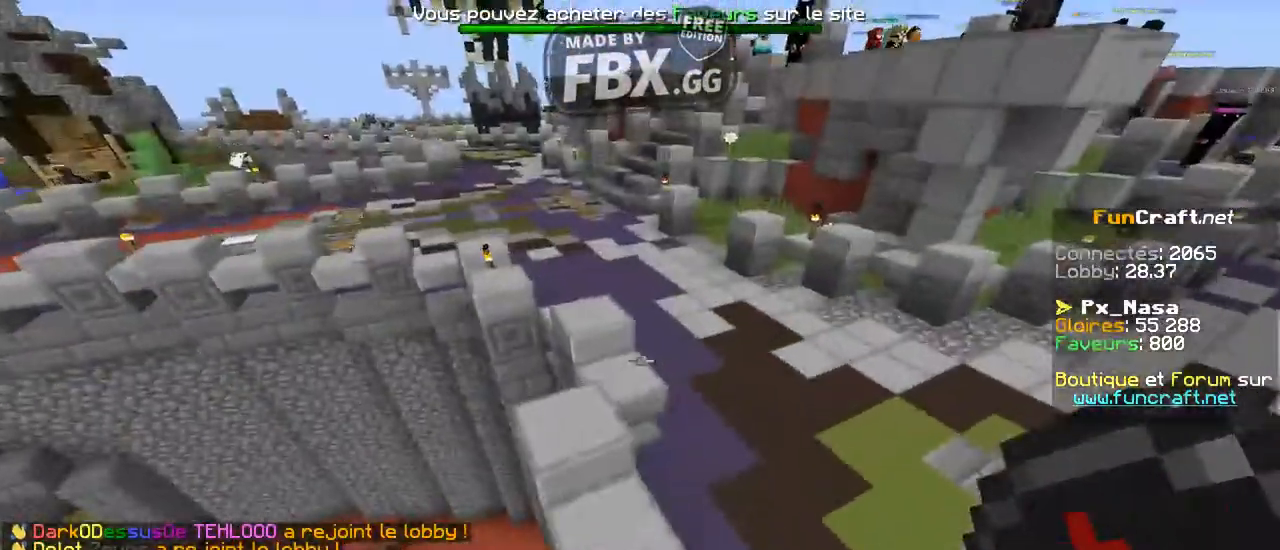
{"keys": ["space", "w"], "events": [[434, "space", "down"]]}
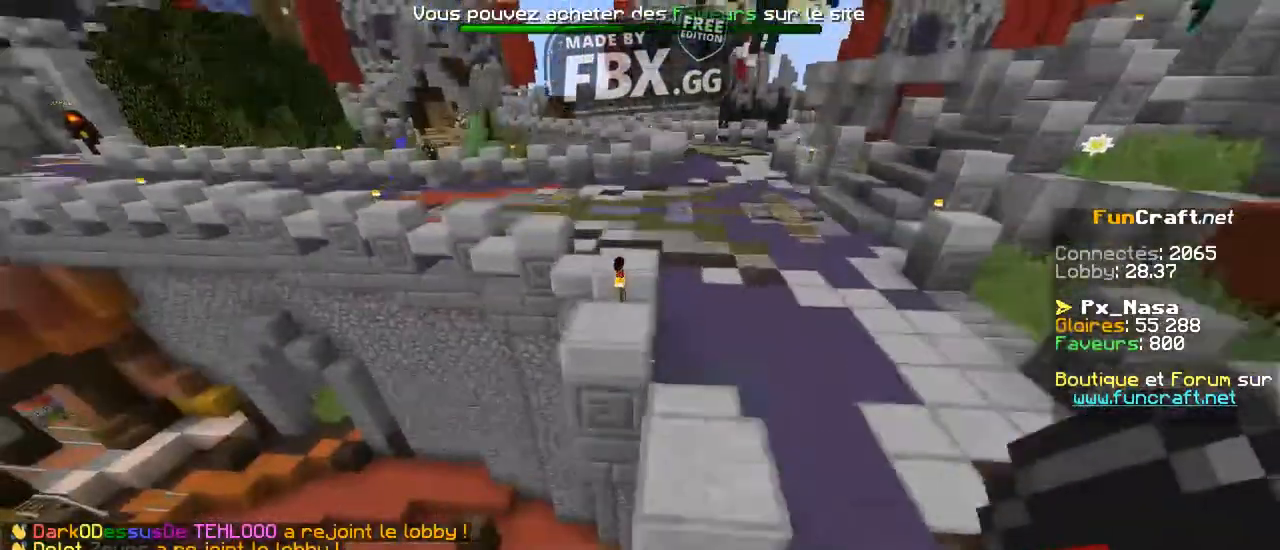
{"keys": ["w"], "events": [[167, "space", "up"]]}
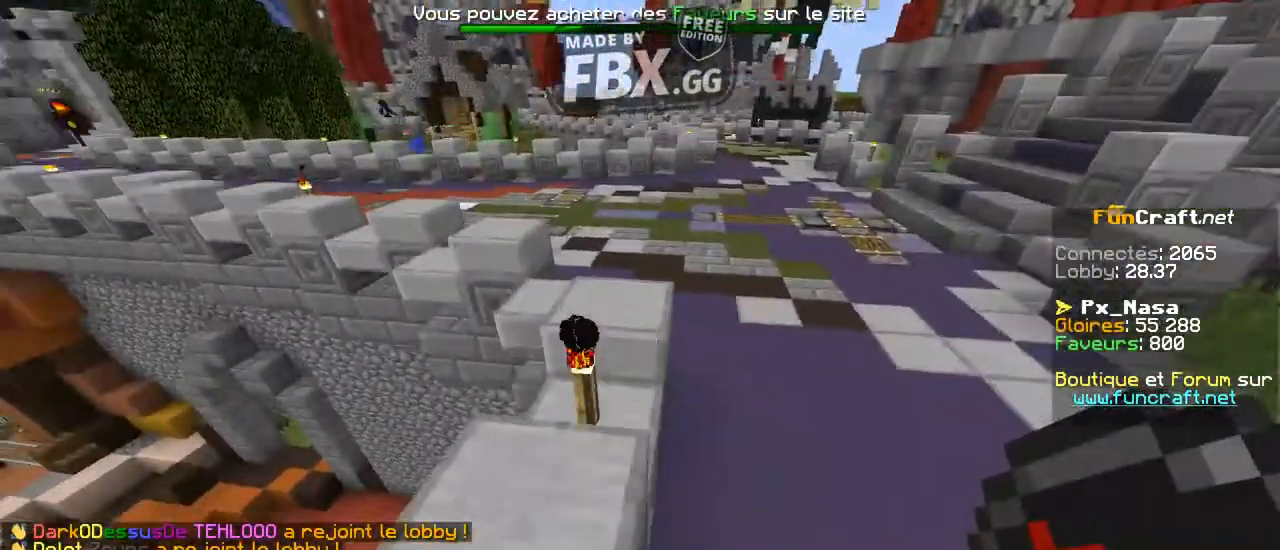
{"keys": [], "events": [[34, "w", "up"]]}
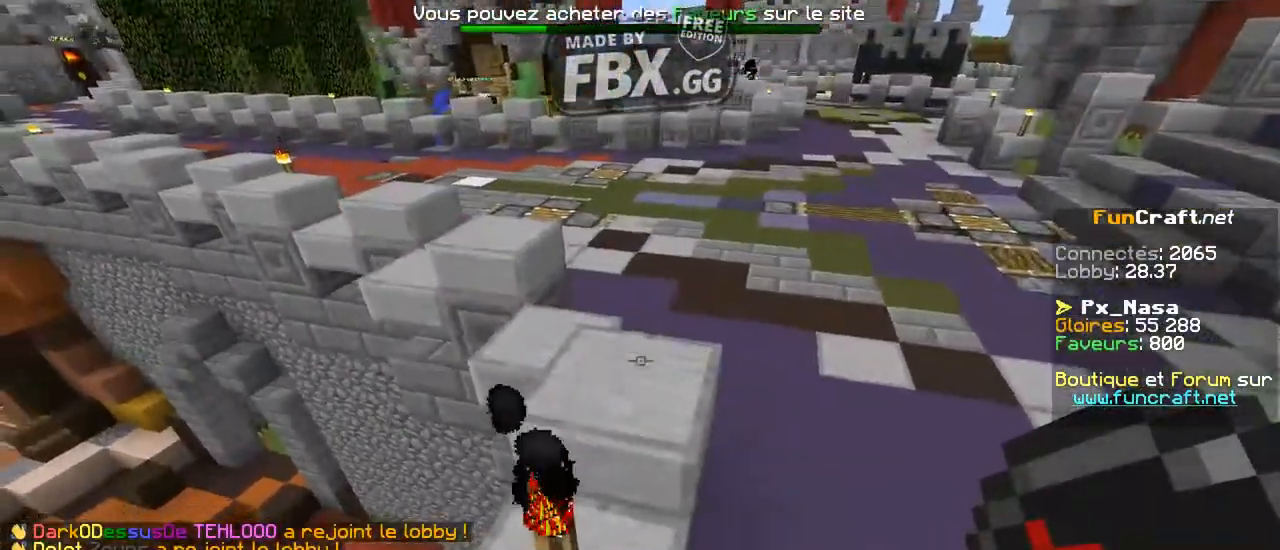
{"keys": [], "events": []}
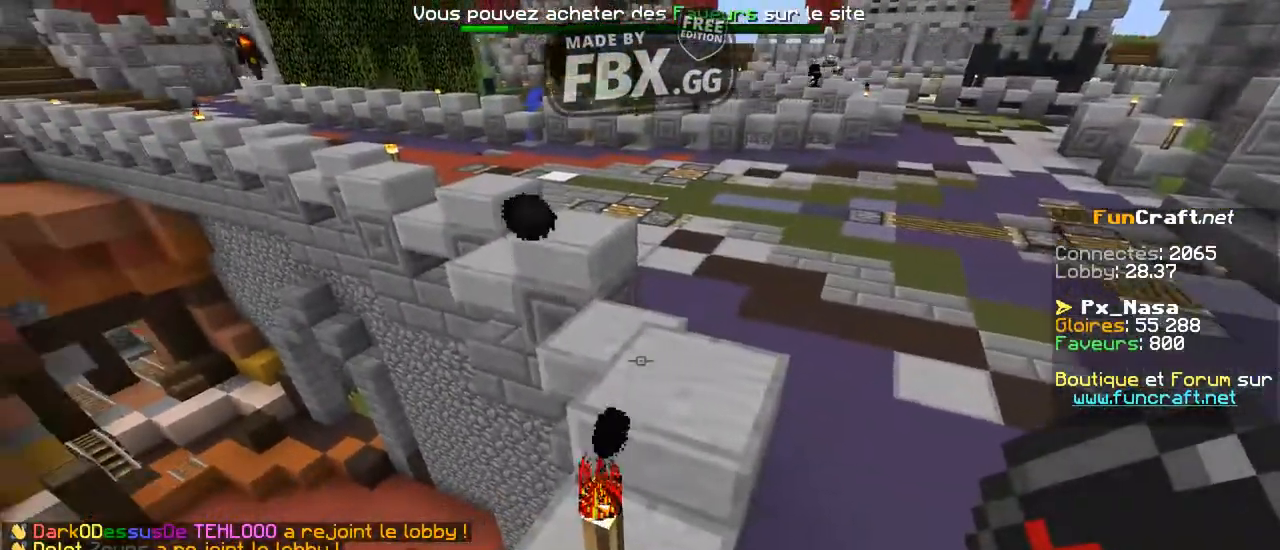
{"keys": ["space", "w"], "events": [[134, "w", "down"], [334, "space", "down"]]}
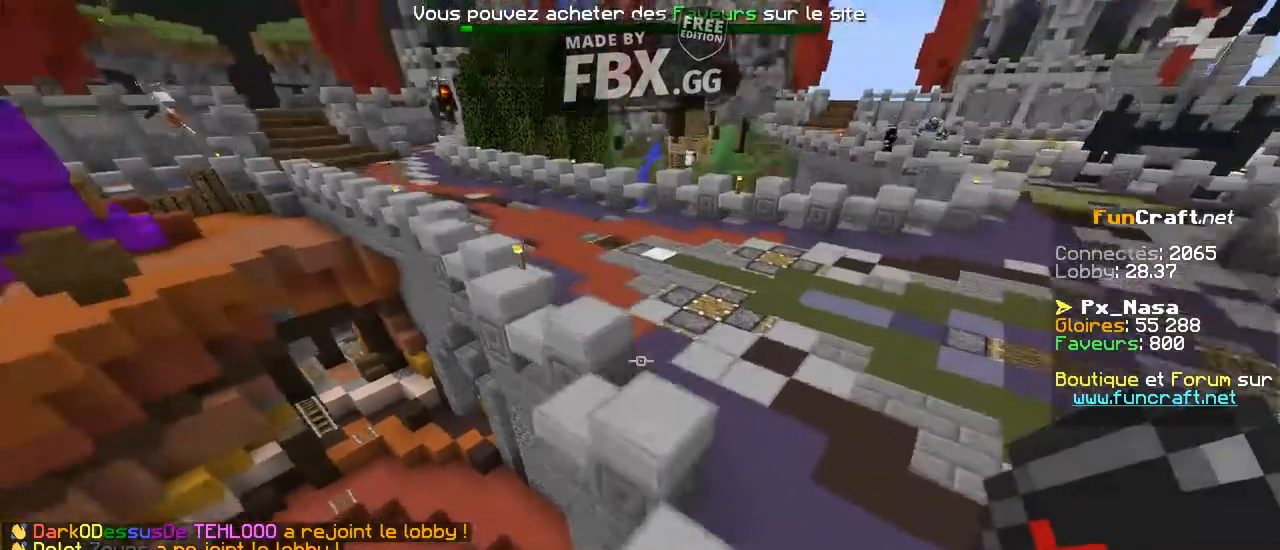
{"keys": [], "events": [[67, "space", "up"], [134, "w", "up"]]}
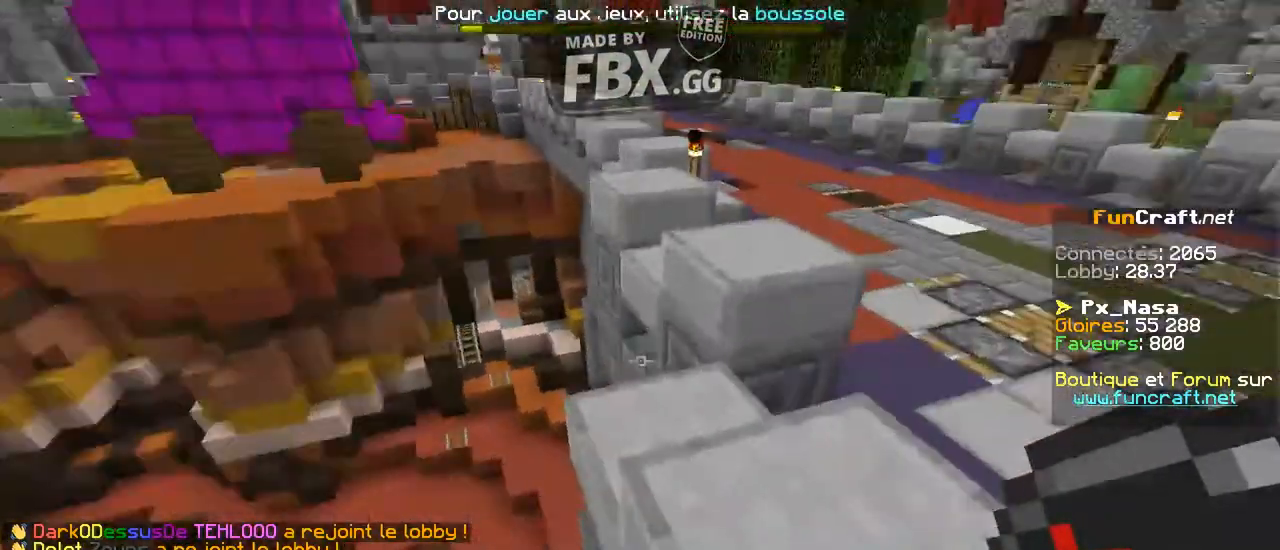
{"keys": [], "events": []}
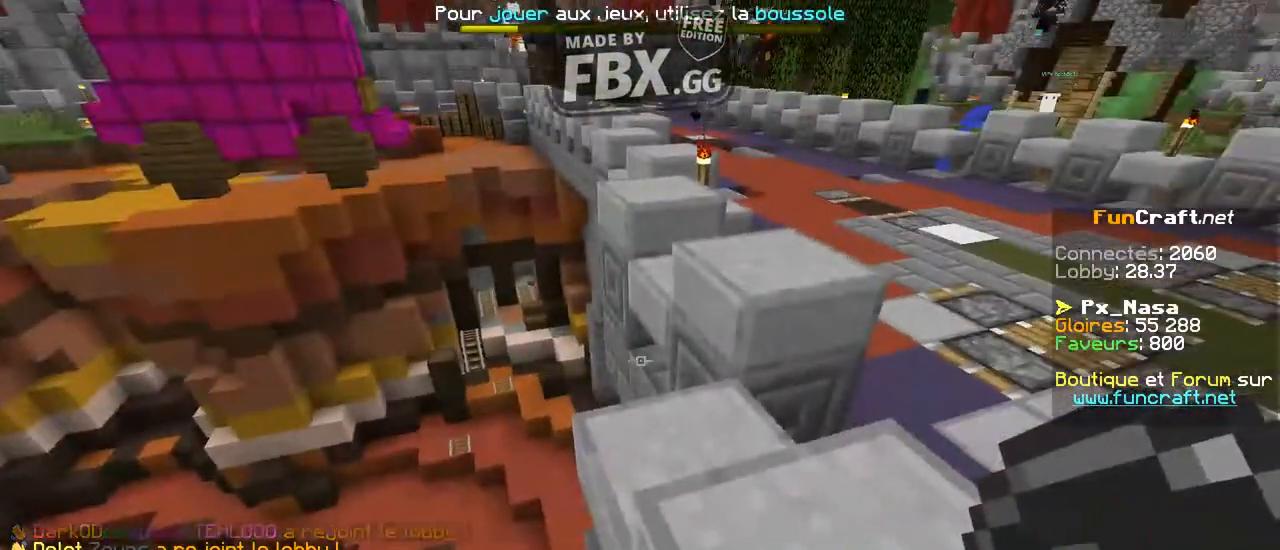
{"keys": [], "events": [[34, "w", "down"], [334, "w", "up"]]}
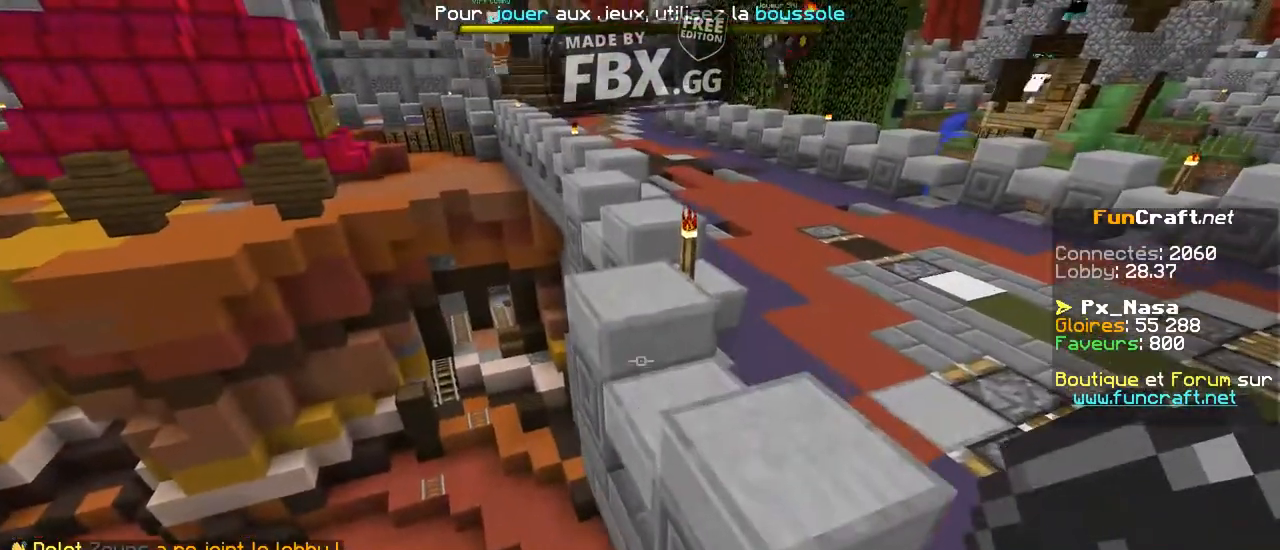
{"keys": [], "events": []}
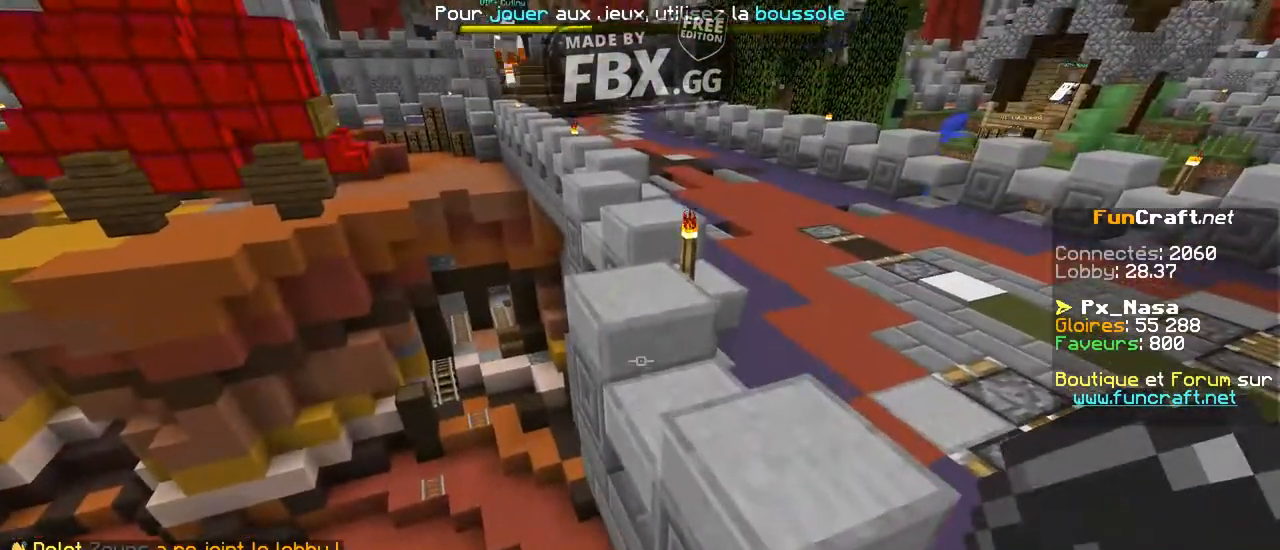
{"keys": ["w"], "events": [[34, "w", "down"], [167, "space", "down"], [434, "space", "up"]]}
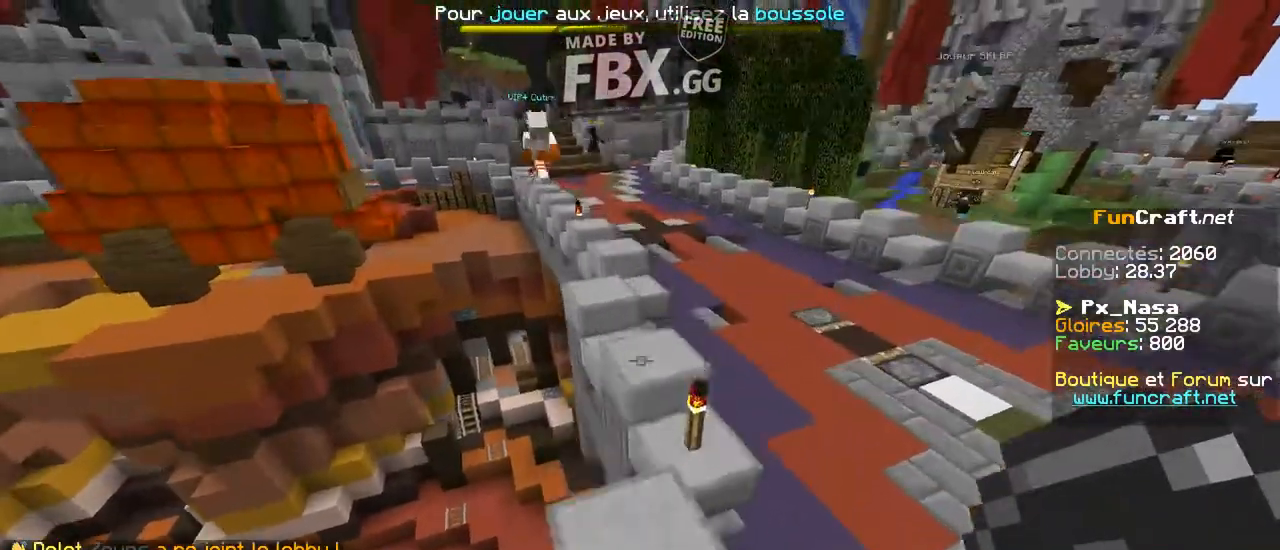
{"keys": [], "events": [[267, "w", "up"]]}
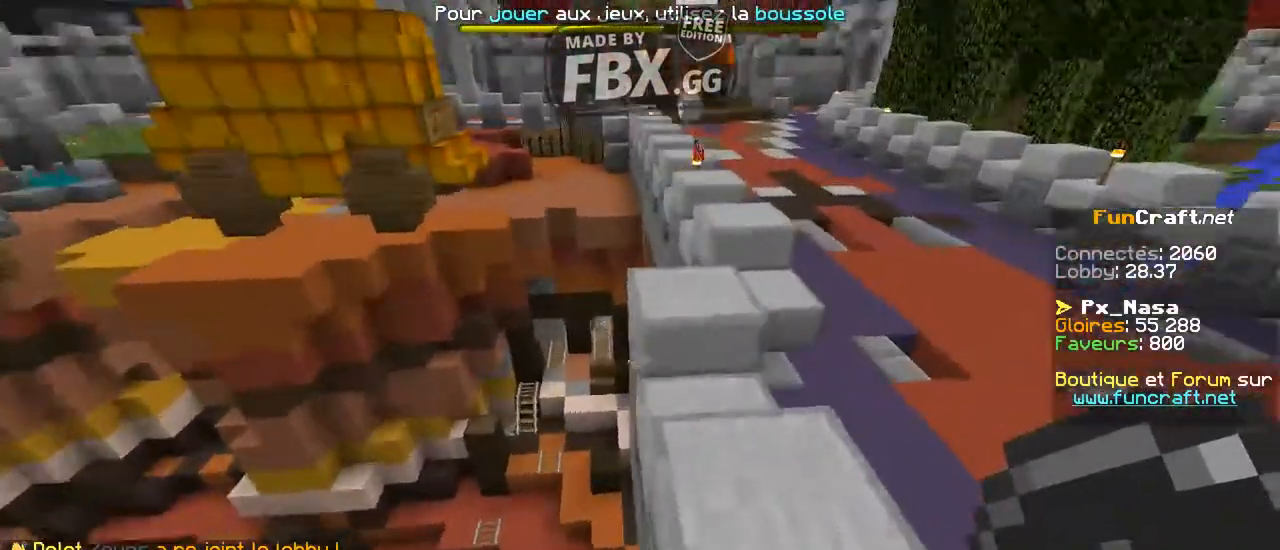
{"keys": ["w"], "events": [[34, "w", "down"], [167, "space", "down"], [434, "space", "up"]]}
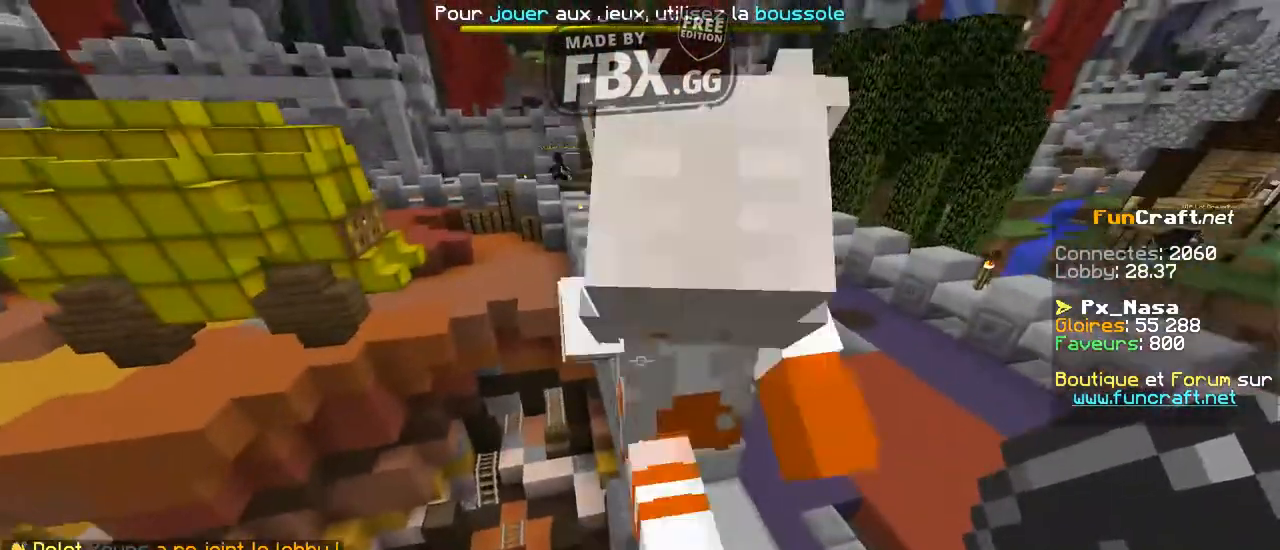
{"keys": ["w"], "events": [[234, "space", "down"], [467, "space", "up"]]}
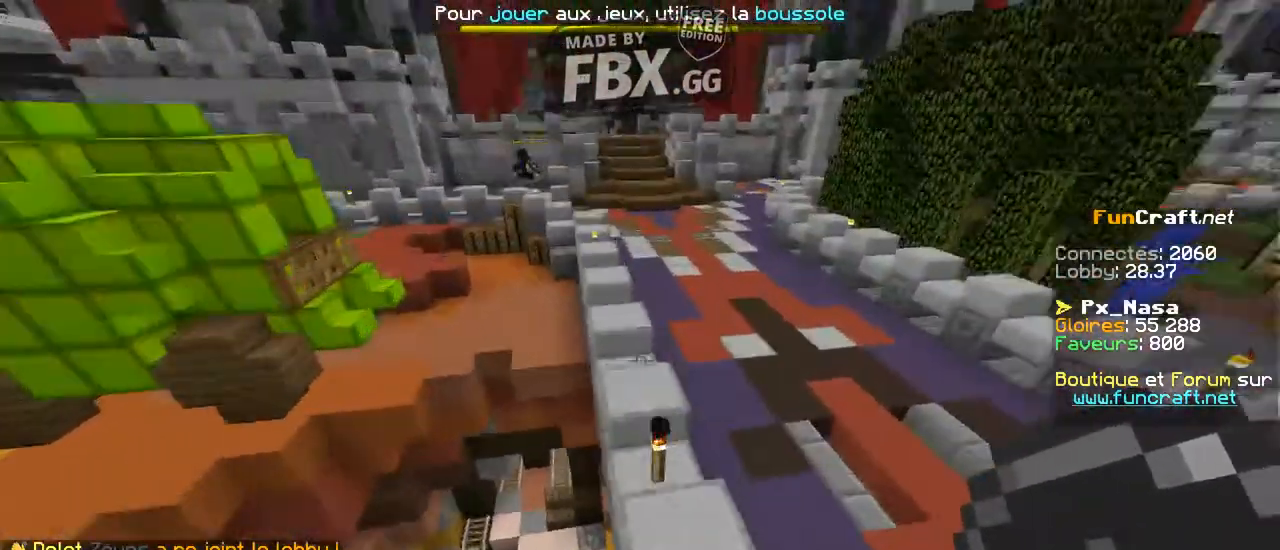
{"keys": ["space", "w"], "events": [[334, "space", "down"]]}
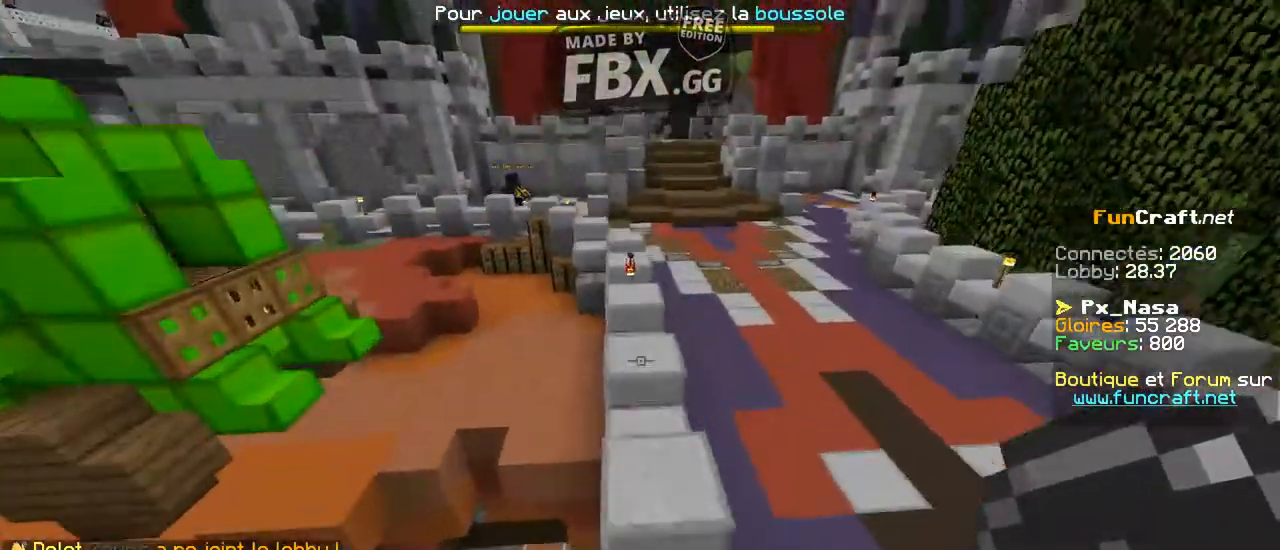
{"keys": [], "events": [[67, "space", "up"], [234, "w", "up"]]}
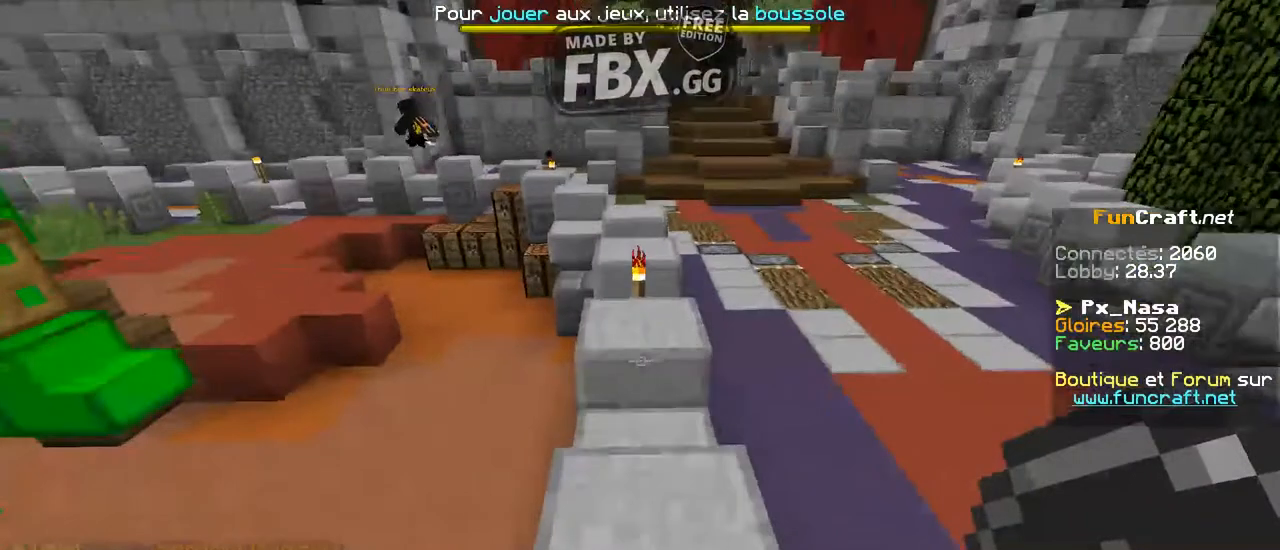
{"keys": [], "events": []}
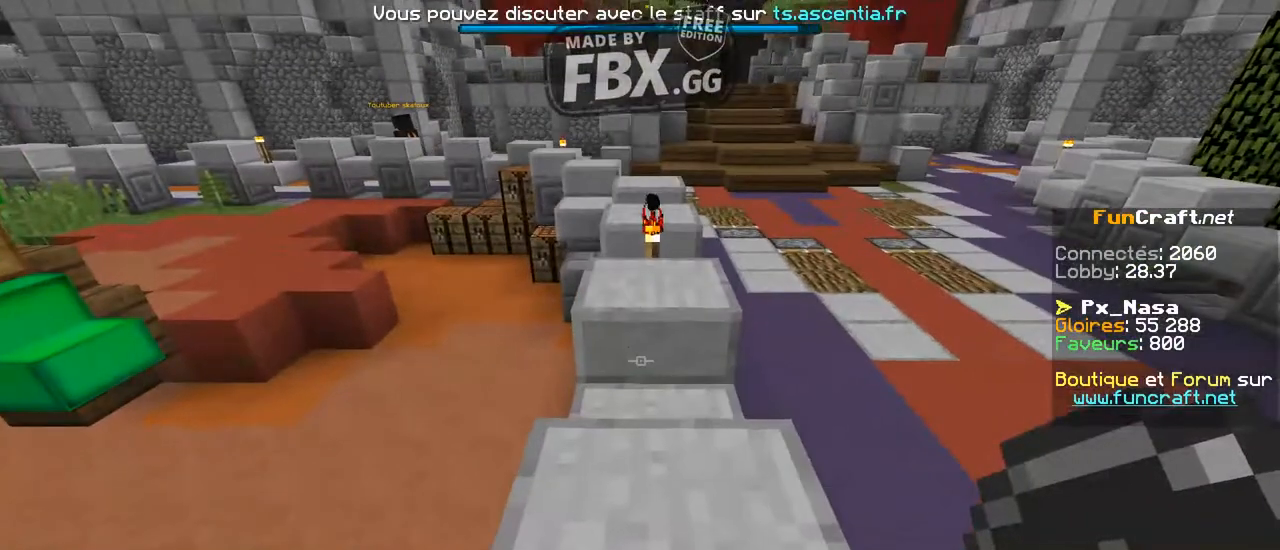
{"keys": [], "events": []}
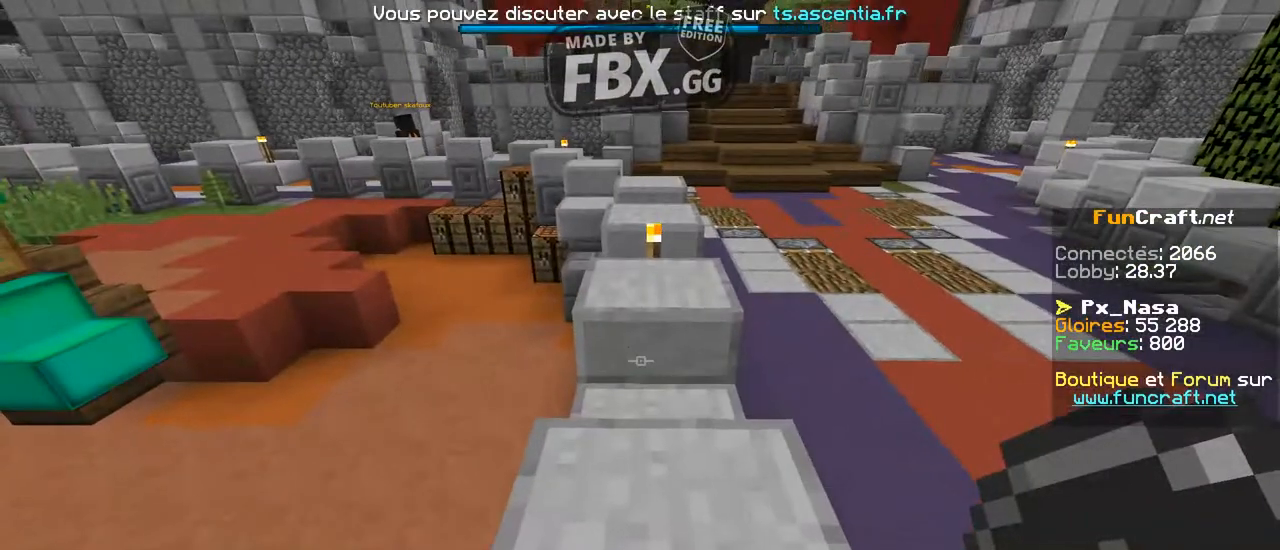
{"keys": [], "events": []}
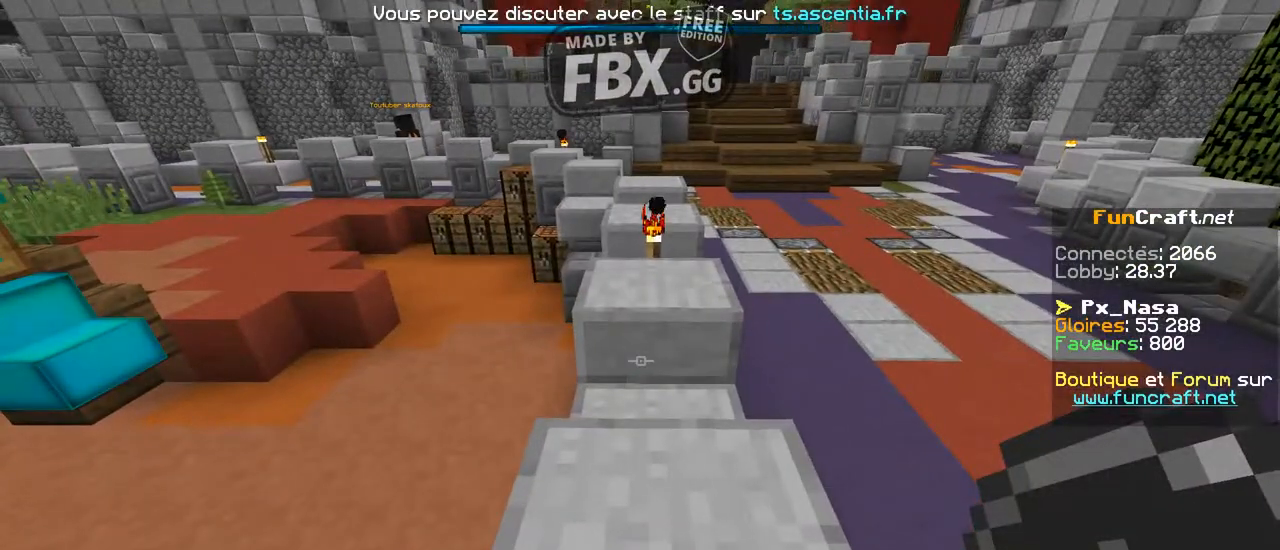
{"keys": [], "events": []}
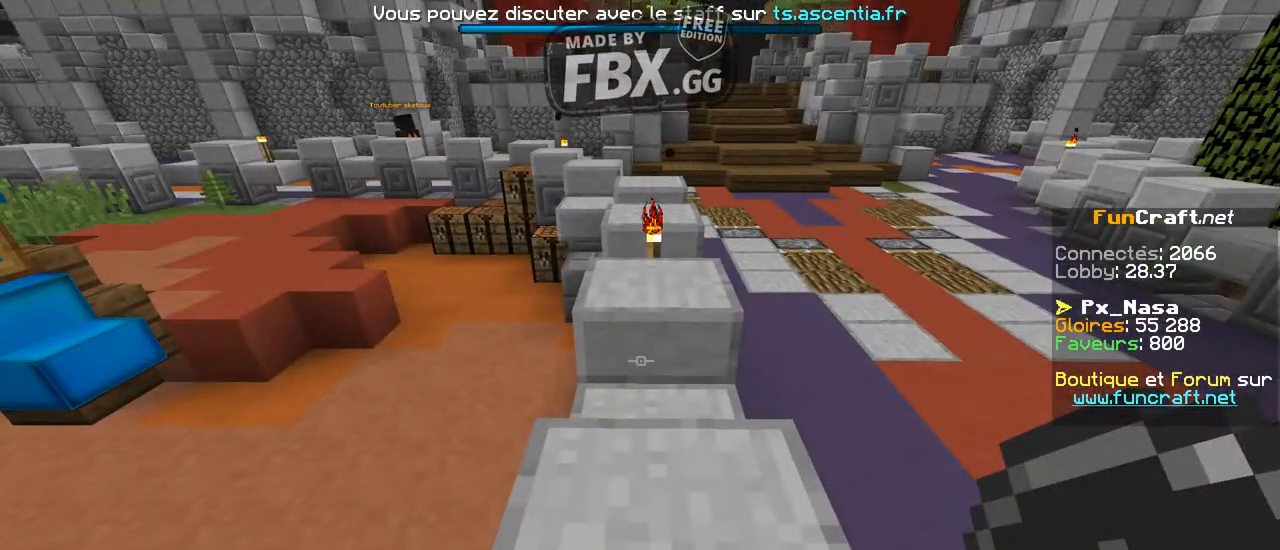
{"keys": [], "events": []}
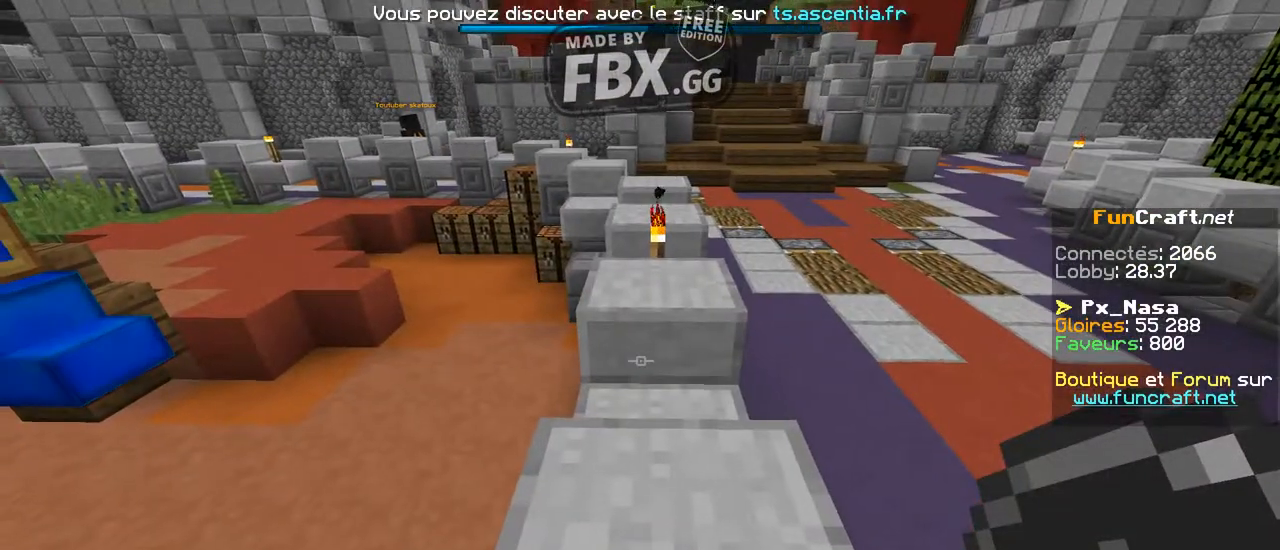
{"keys": [], "events": [[267, "w", "down"], [434, "w", "up"]]}